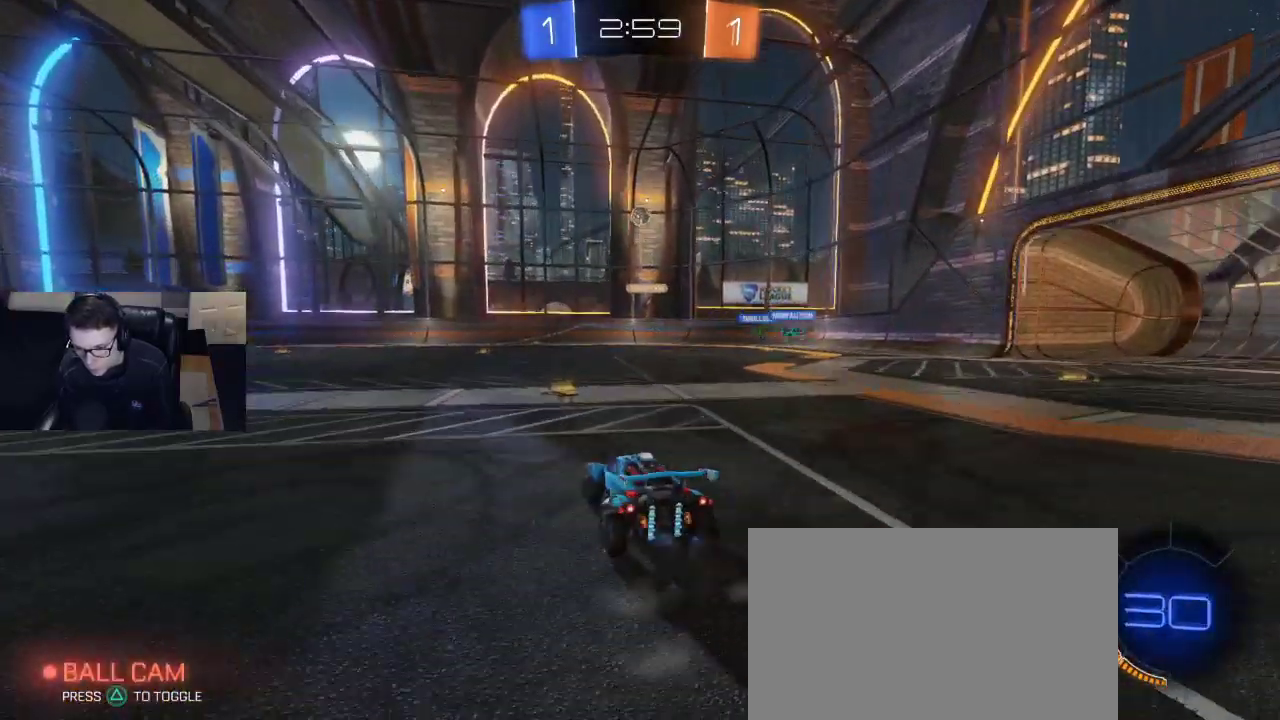
Gameplay with a controller (PlayStation layout); each line is a JSON object with the inputs held at the frame after it. "events" lists button and stick changes between this image and that frame as [ms after this image, input, new state], when the widget could be followed in between.
{"buttons": ["R1", "R2"], "left_stick": "center", "right_stick": "center", "events": [[117, "left_stick", "center"], [217, "R1", "down"], [250, "left_stick", "right"], [433, "left_stick", "center"]]}
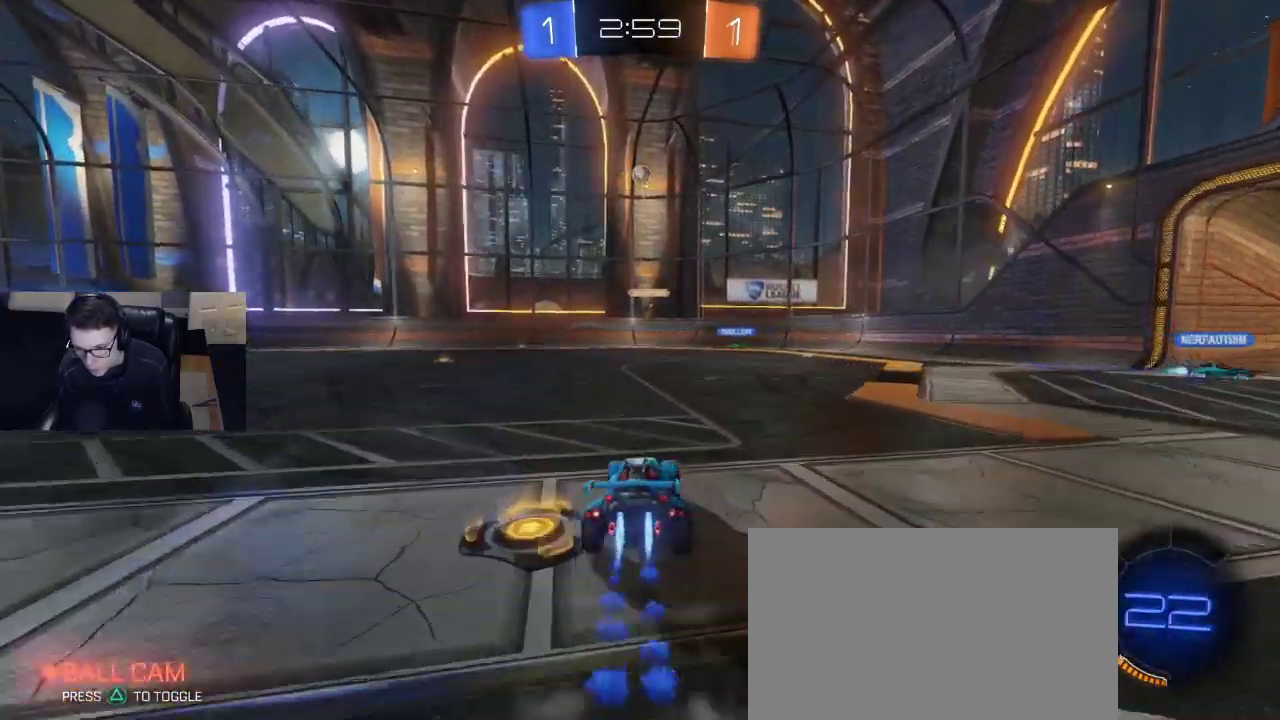
{"buttons": ["R1", "R2"], "left_stick": "center", "right_stick": "center", "events": [[50, "R1", "up"], [50, "left_stick", "right"], [100, "R2", "up"], [117, "left_stick", "center"], [217, "left_stick", "left"], [267, "left_stick", "center"], [333, "R2", "down"], [367, "R1", "down"], [367, "left_stick", "right"], [500, "left_stick", "center"]]}
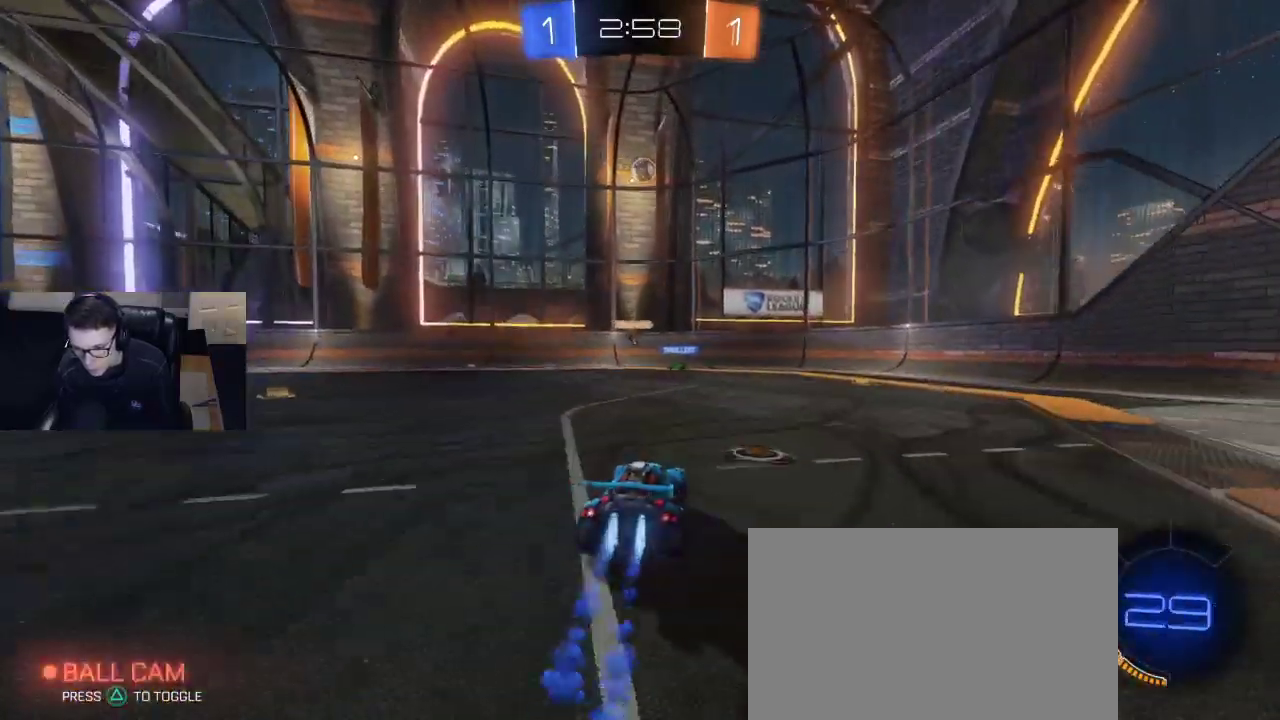
{"buttons": ["SQUARE", "R2"], "left_stick": "down-right", "right_stick": "center", "events": [[133, "left_stick", "down-left"], [167, "CROSS", "down"], [250, "left_stick", "down-right"], [367, "CROSS", "up"], [383, "R1", "up"], [383, "SQUARE", "down"]]}
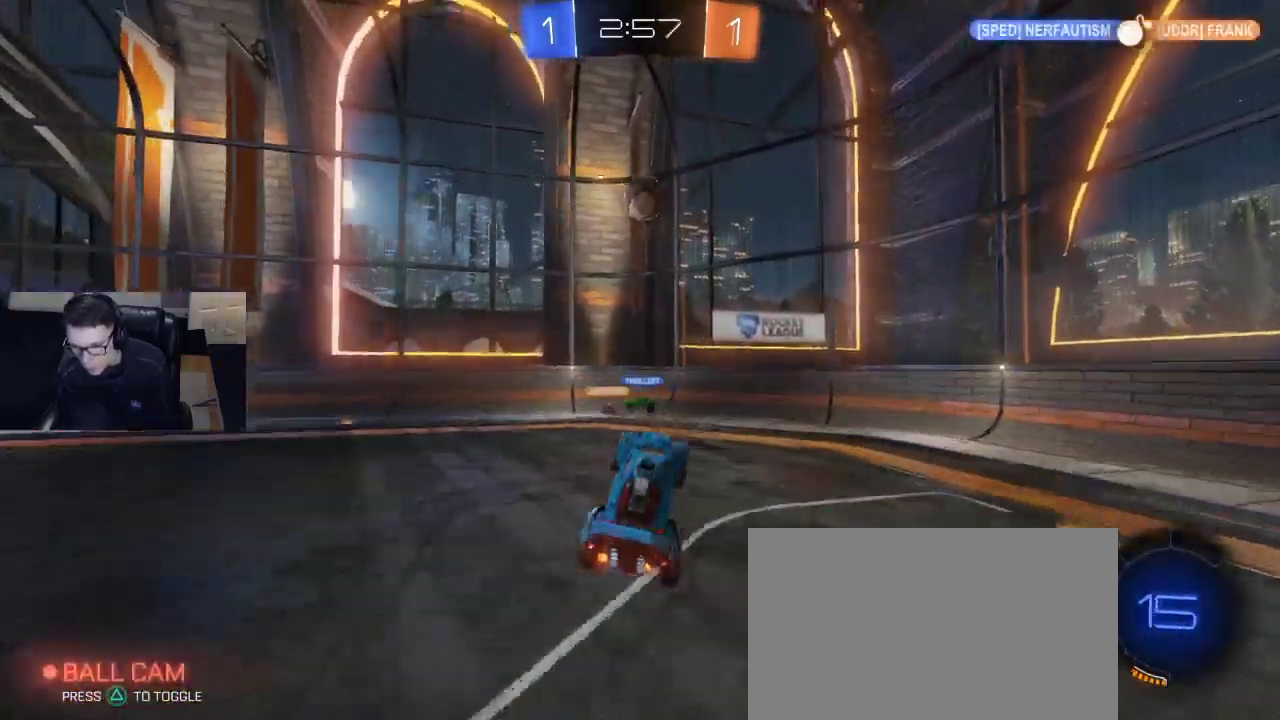
{"buttons": ["R2"], "left_stick": "up", "right_stick": "center", "events": [[83, "R1", "down"], [200, "R1", "up"], [250, "SQUARE", "up"], [417, "left_stick", "center"], [467, "left_stick", "up"]]}
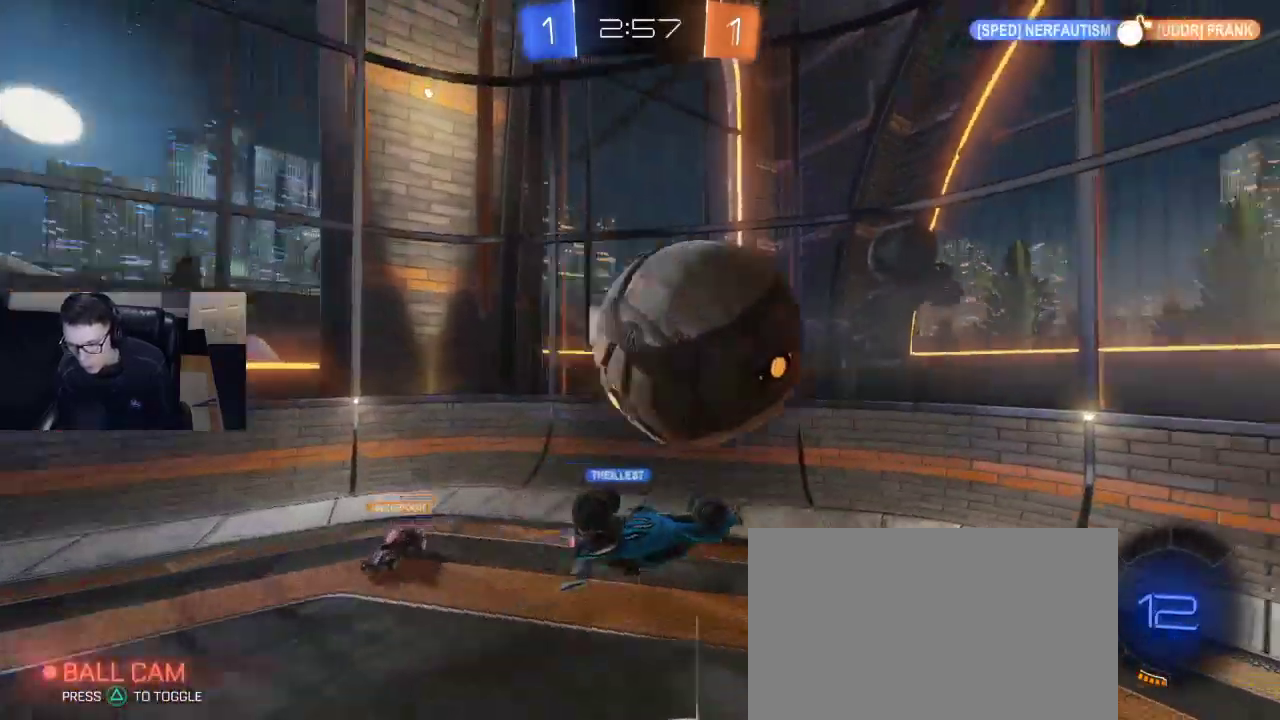
{"buttons": ["R2"], "left_stick": "down", "right_stick": "center", "events": [[17, "CROSS", "down"], [100, "CROSS", "up"], [133, "left_stick", "down-right"], [250, "left_stick", "down"]]}
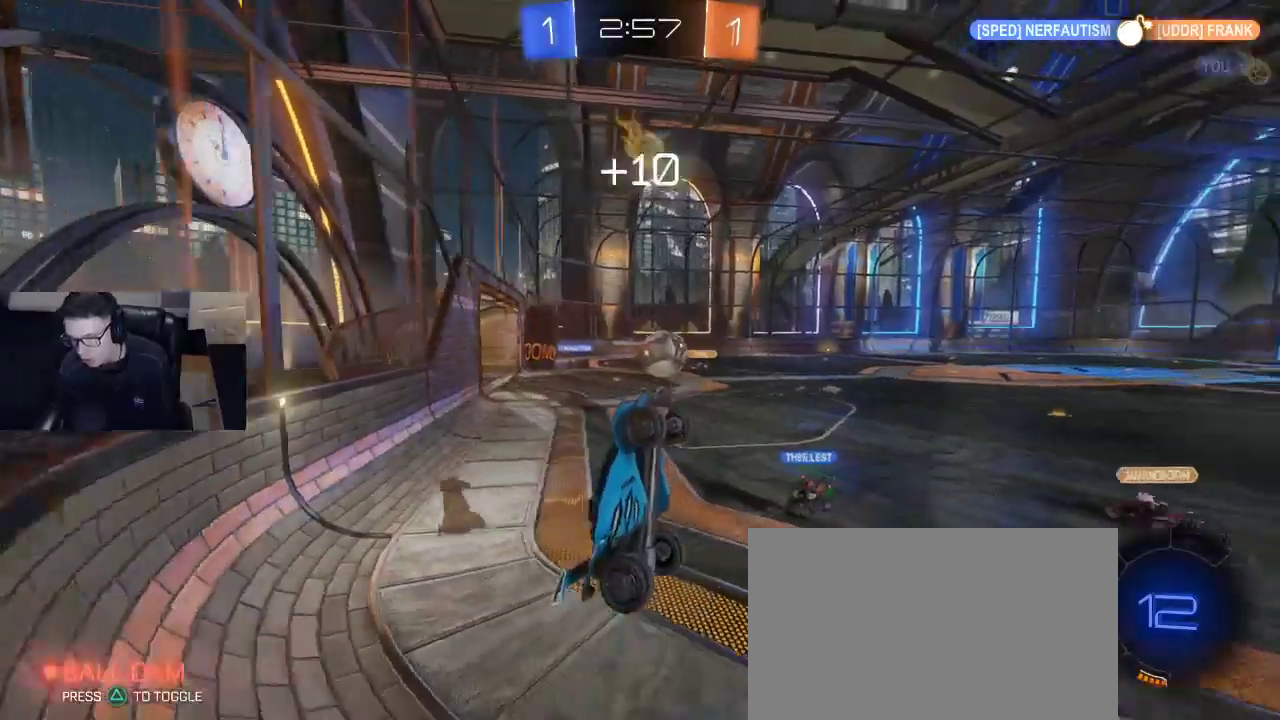
{"buttons": ["R2"], "left_stick": "down-left", "right_stick": "center", "events": [[150, "left_stick", "left"], [467, "left_stick", "down-left"]]}
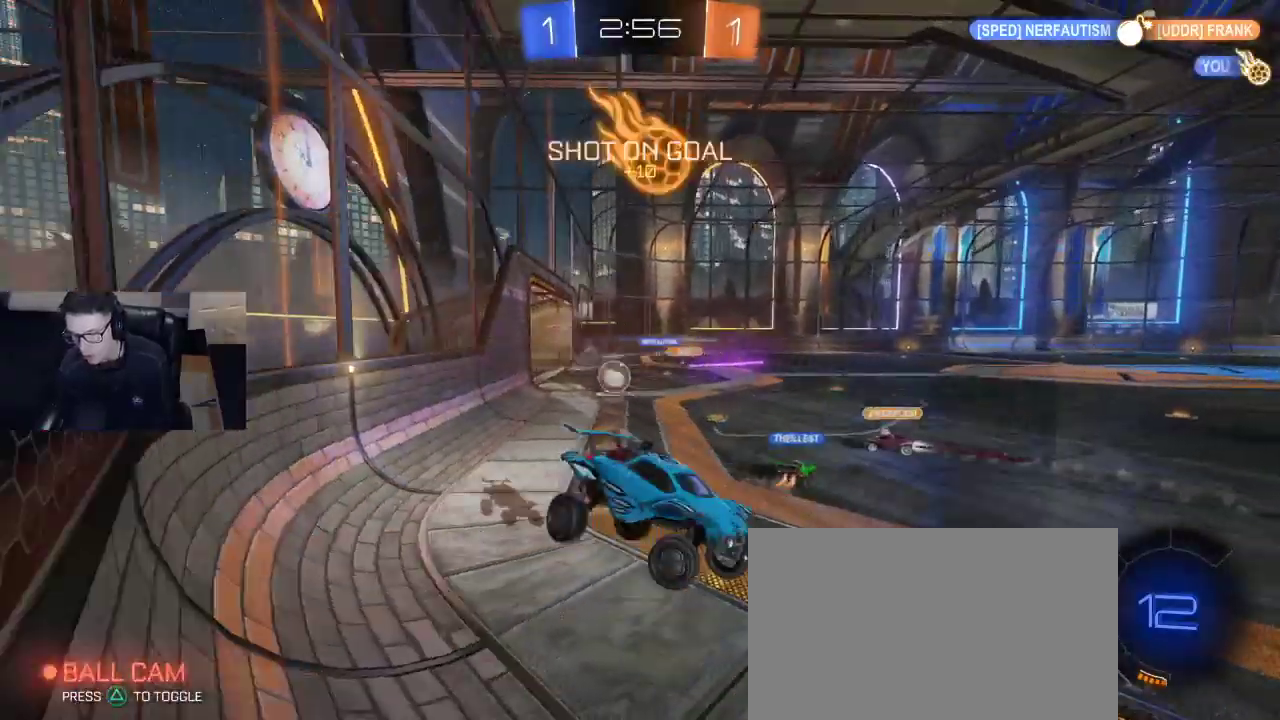
{"buttons": ["R2"], "left_stick": "up-left", "right_stick": "center", "events": [[433, "left_stick", "up-left"]]}
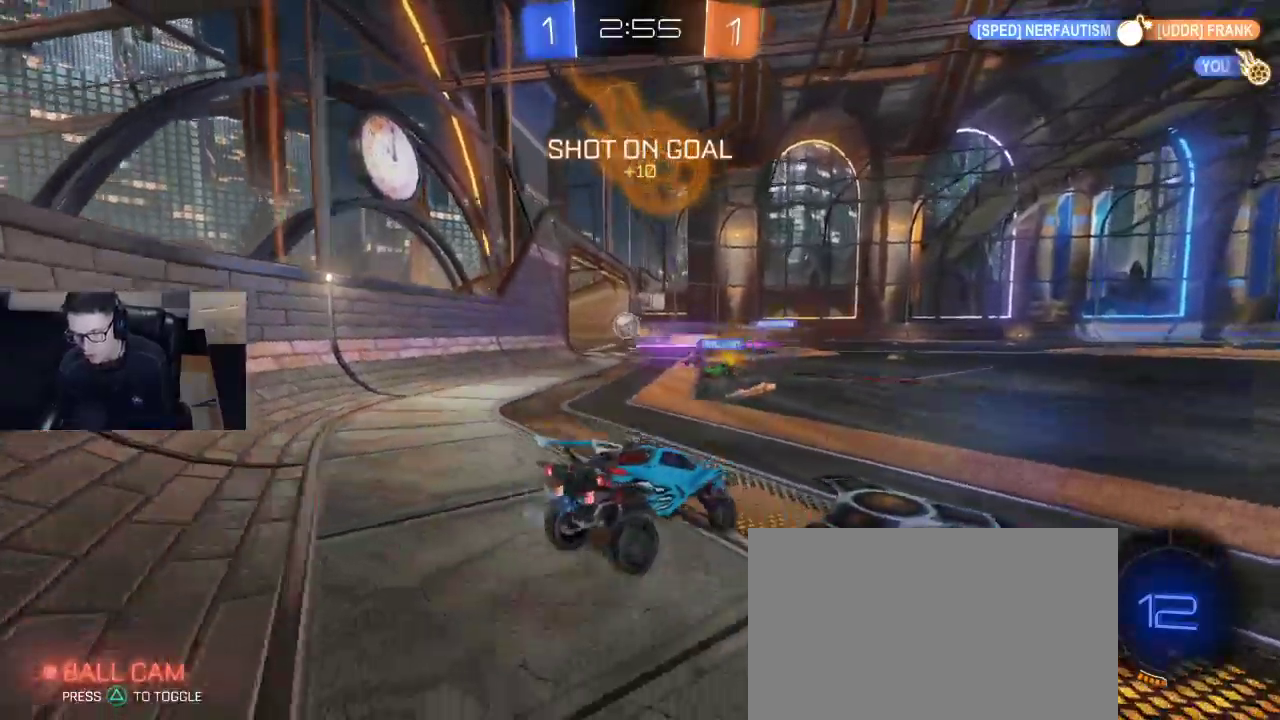
{"buttons": ["R2"], "left_stick": "center", "right_stick": "center", "events": [[33, "left_stick", "up-right"], [83, "left_stick", "center"]]}
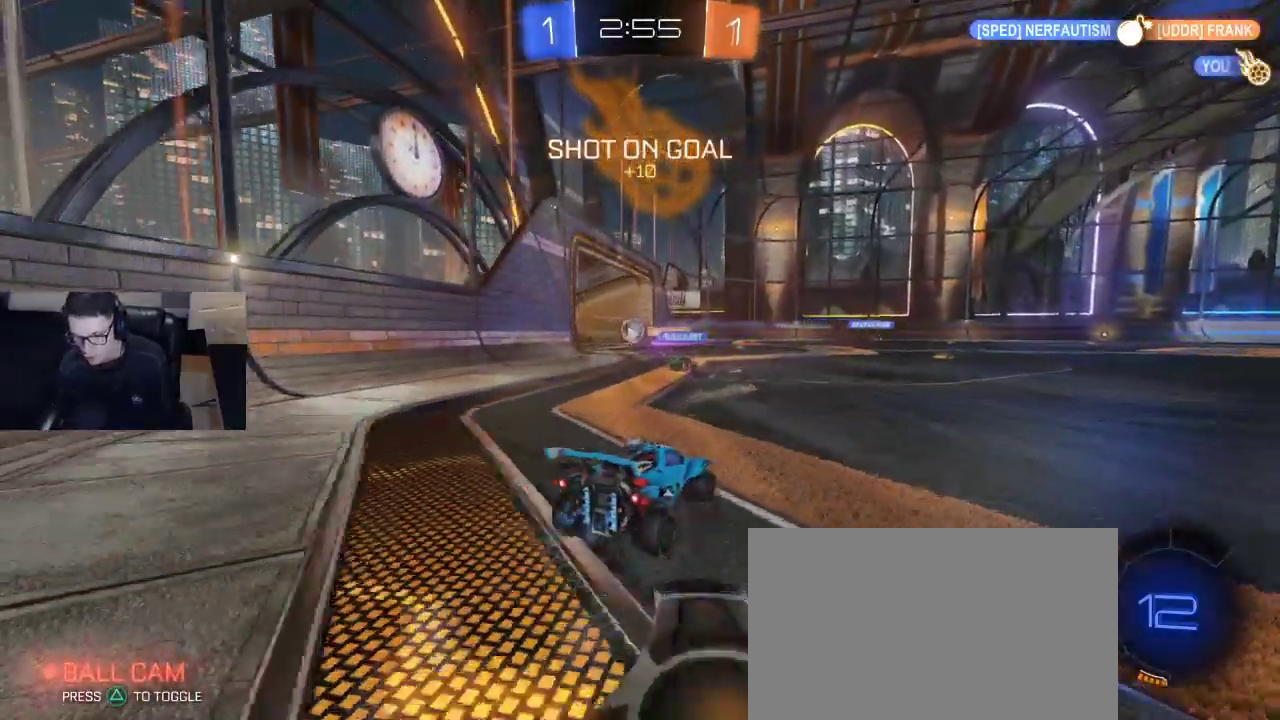
{"buttons": ["R2"], "left_stick": "center", "right_stick": "center", "events": [[400, "TRIANGLE", "down"], [500, "TRIANGLE", "up"]]}
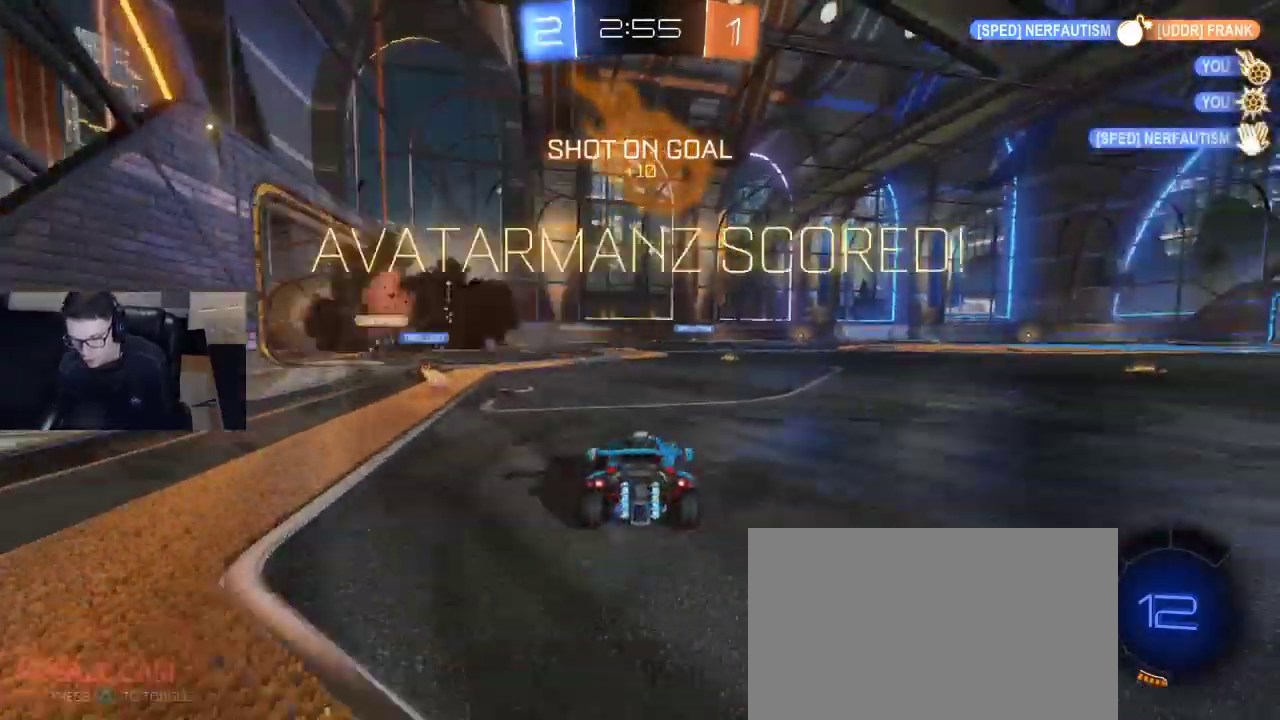
{"buttons": [], "left_stick": "center", "right_stick": "center", "events": [[33, "R2", "up"]]}
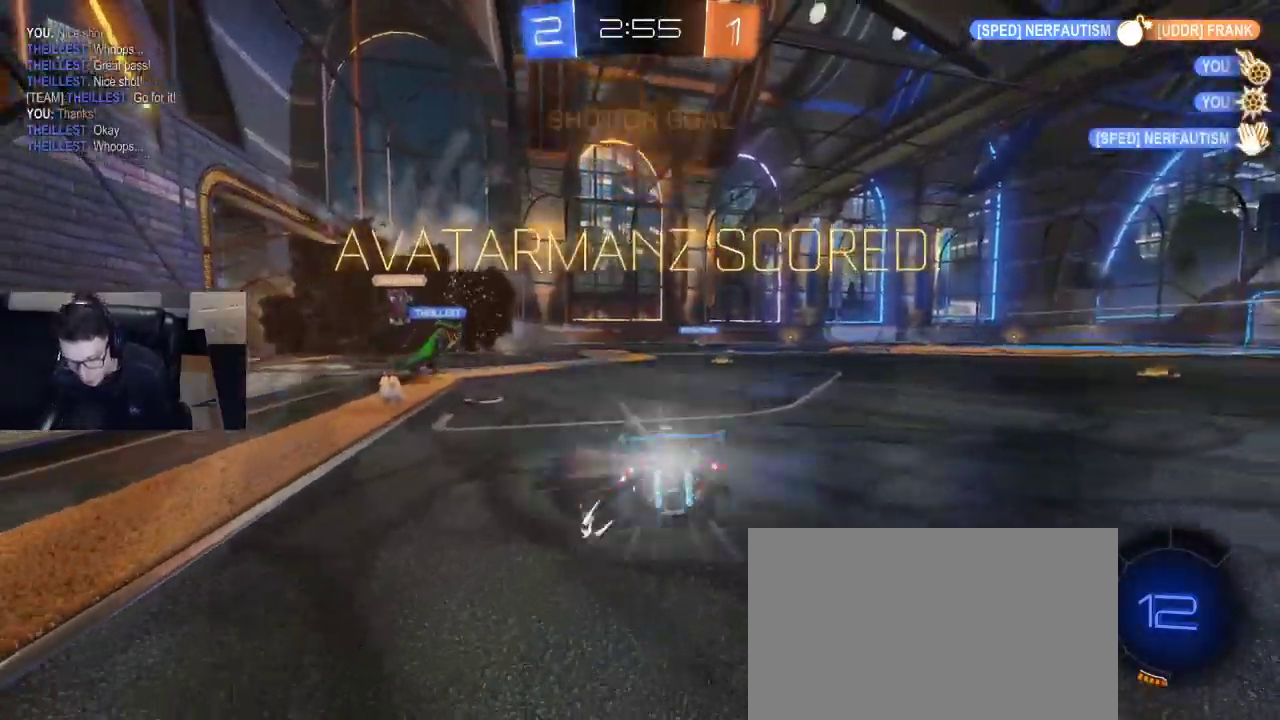
{"buttons": ["L2"], "left_stick": "center", "right_stick": "center", "events": [[50, "R2", "down"], [367, "R2", "up"], [500, "L2", "down"]]}
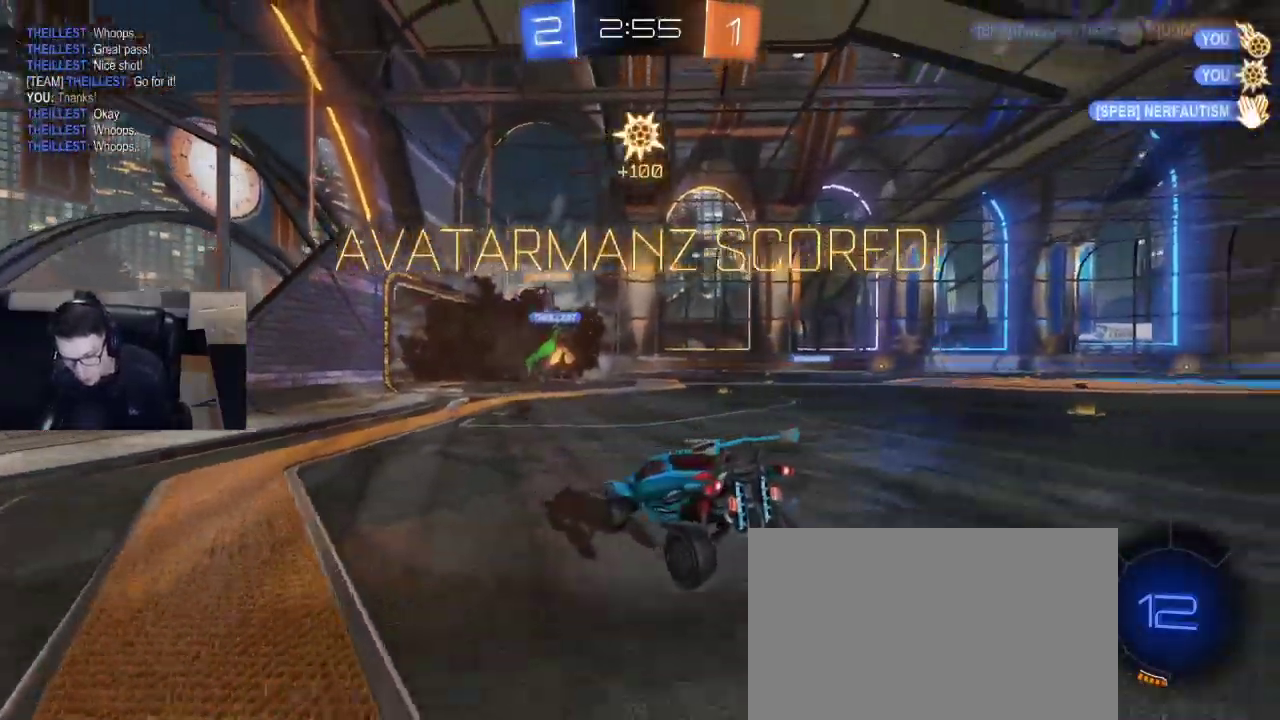
{"buttons": ["SQUARE", "L2", "R2"], "left_stick": "up", "right_stick": "center", "events": [[67, "left_stick", "down-right"], [117, "CROSS", "down"], [183, "L3", "down"], [333, "L3", "up"], [333, "left_stick", "down"], [400, "CROSS", "up"], [450, "R2", "down"], [467, "left_stick", "up"], [500, "SQUARE", "down"]]}
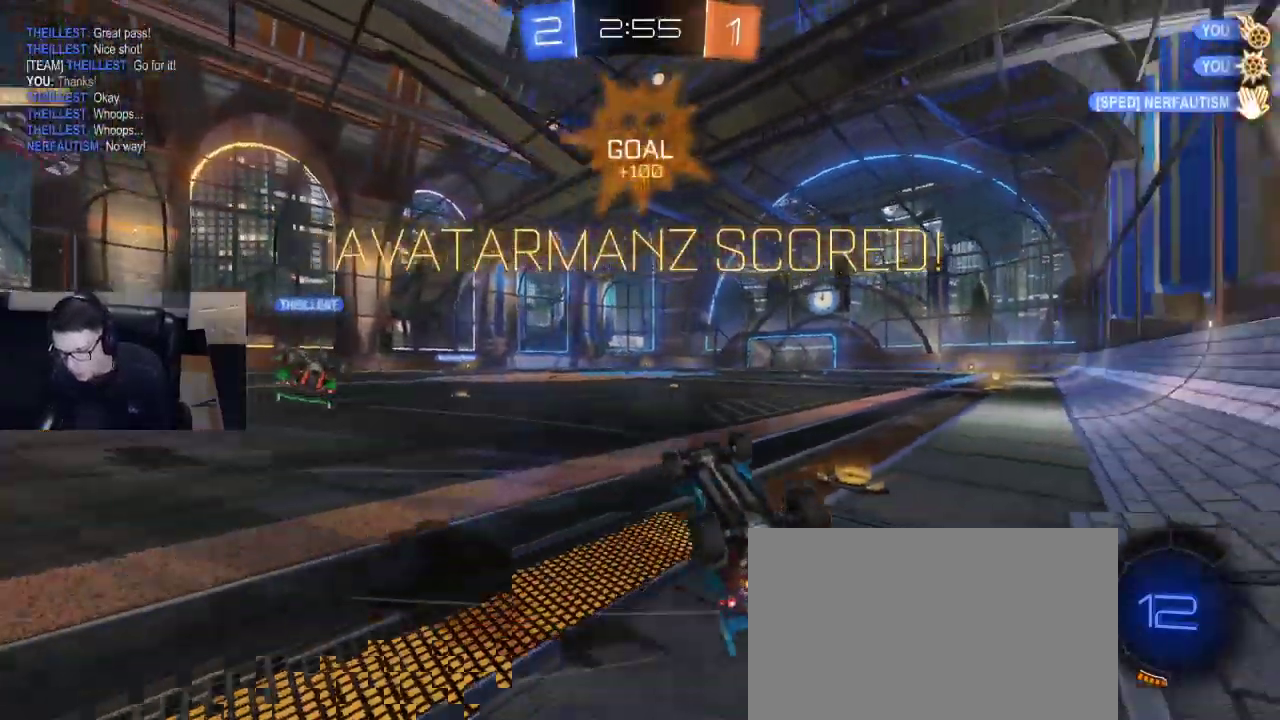
{"buttons": ["R1", "R2"], "left_stick": "up", "right_stick": "center", "events": [[33, "R1", "down"], [200, "L2", "up"], [317, "SQUARE", "up"]]}
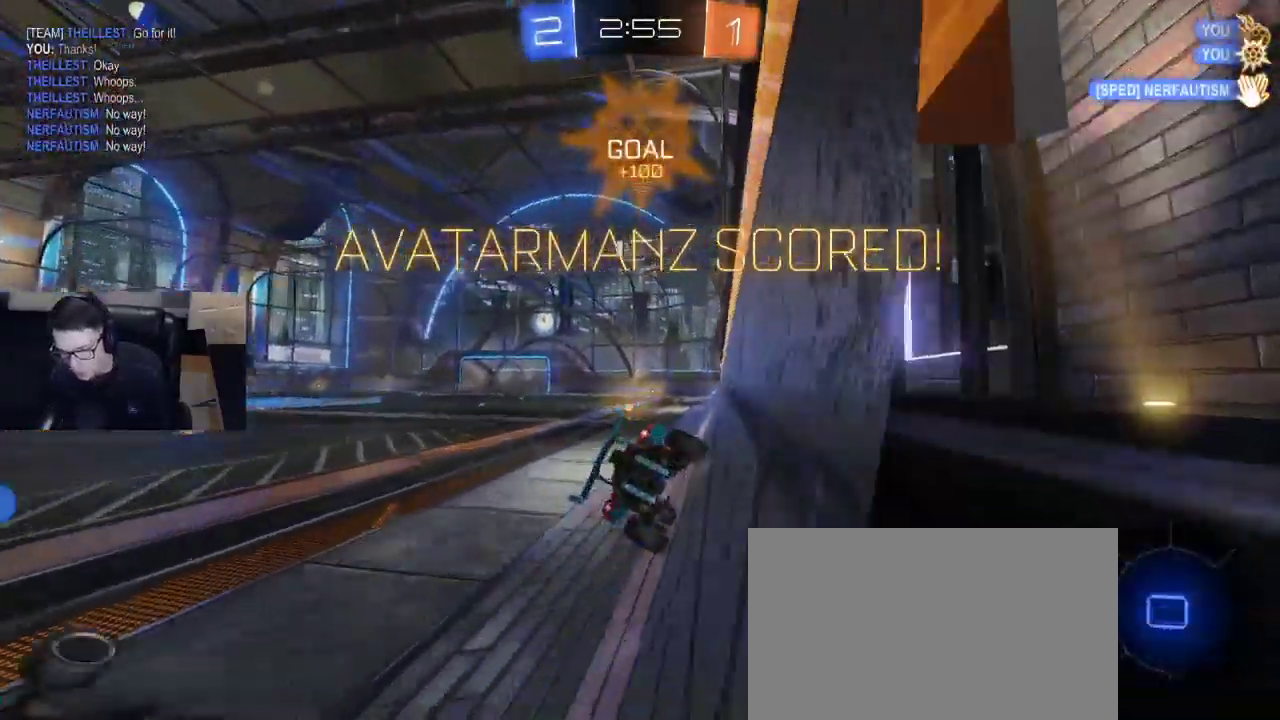
{"buttons": ["SQUARE", "R1", "R2"], "left_stick": "down-right", "right_stick": "center", "events": [[83, "left_stick", "center"], [183, "CROSS", "down"], [283, "CROSS", "up"], [283, "left_stick", "down-right"], [367, "left_stick", "center"], [467, "SQUARE", "down"], [467, "left_stick", "down-right"]]}
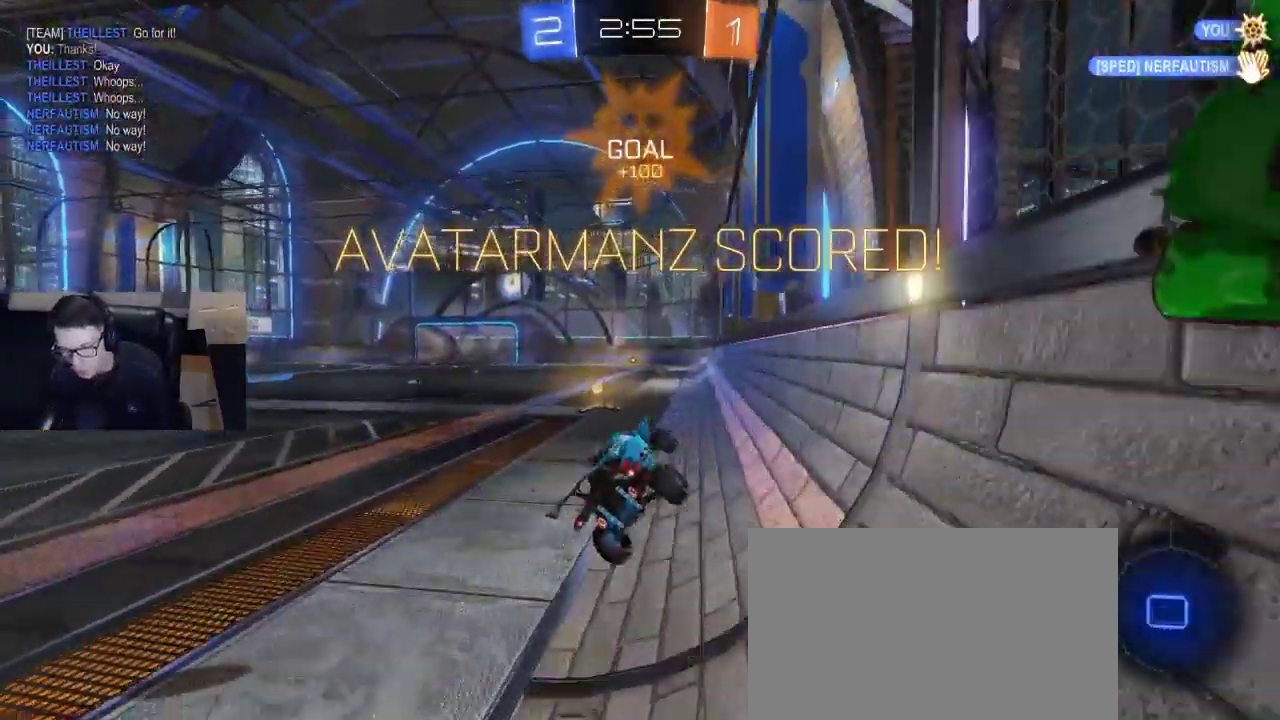
{"buttons": ["CROSS", "R2"], "left_stick": "up", "right_stick": "center", "events": [[117, "SQUARE", "up"], [133, "R1", "up"], [150, "left_stick", "up-left"], [183, "R2", "up"], [300, "left_stick", "up"], [483, "CROSS", "down"], [483, "R2", "down"]]}
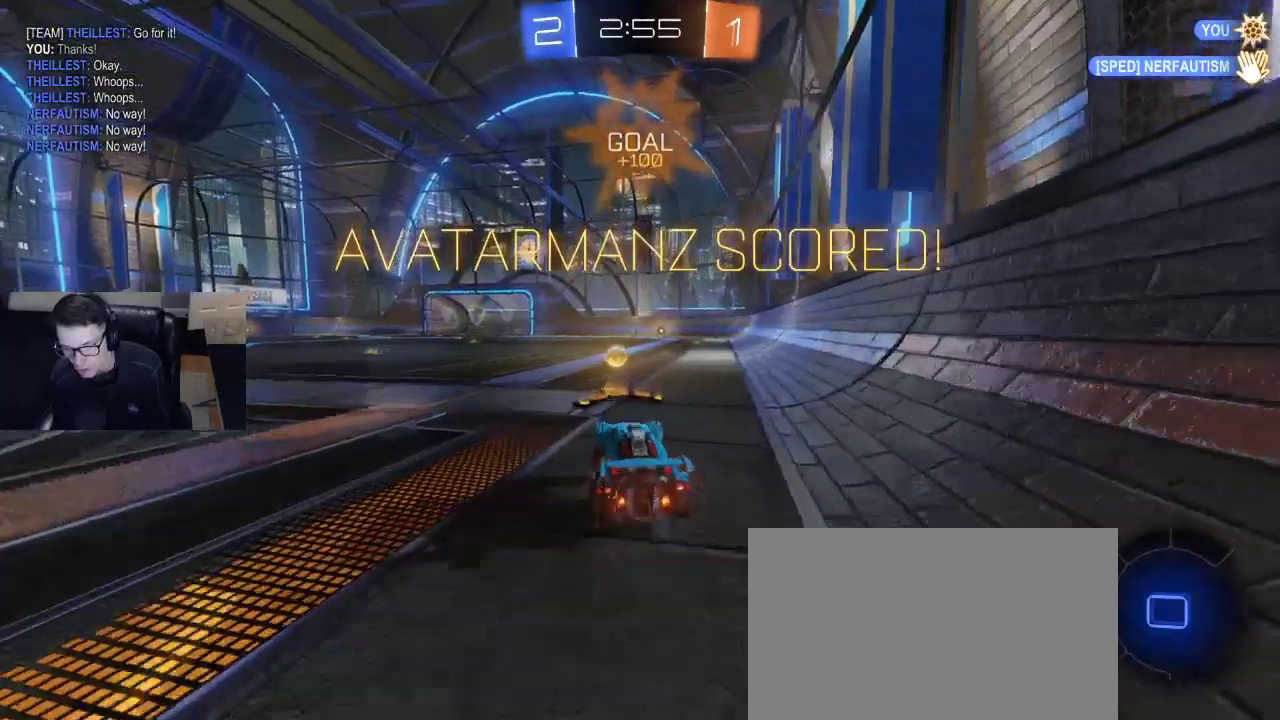
{"buttons": [], "left_stick": "center", "right_stick": "center", "events": [[33, "CROSS", "up"], [67, "R2", "up"], [117, "CROSS", "down"], [117, "left_stick", "down-left"], [233, "left_stick", "up-left"], [350, "CROSS", "up"], [350, "left_stick", "center"]]}
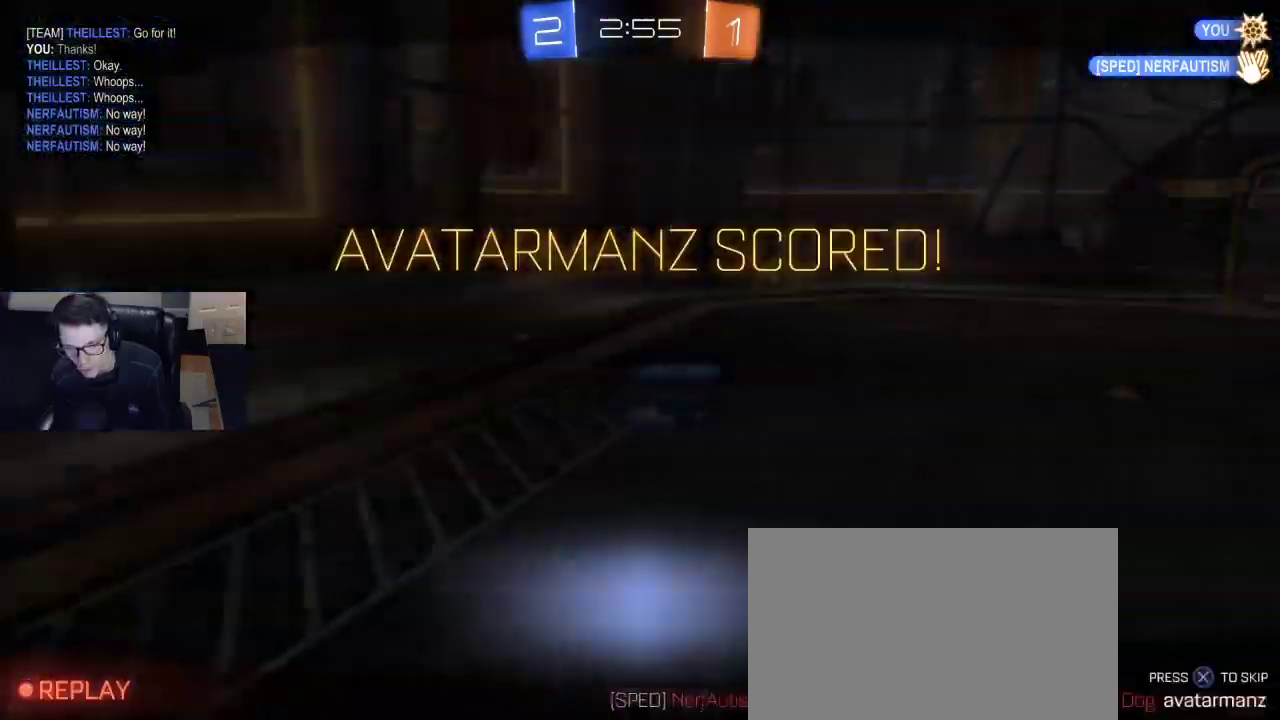
{"buttons": [], "left_stick": "center", "right_stick": "center", "events": []}
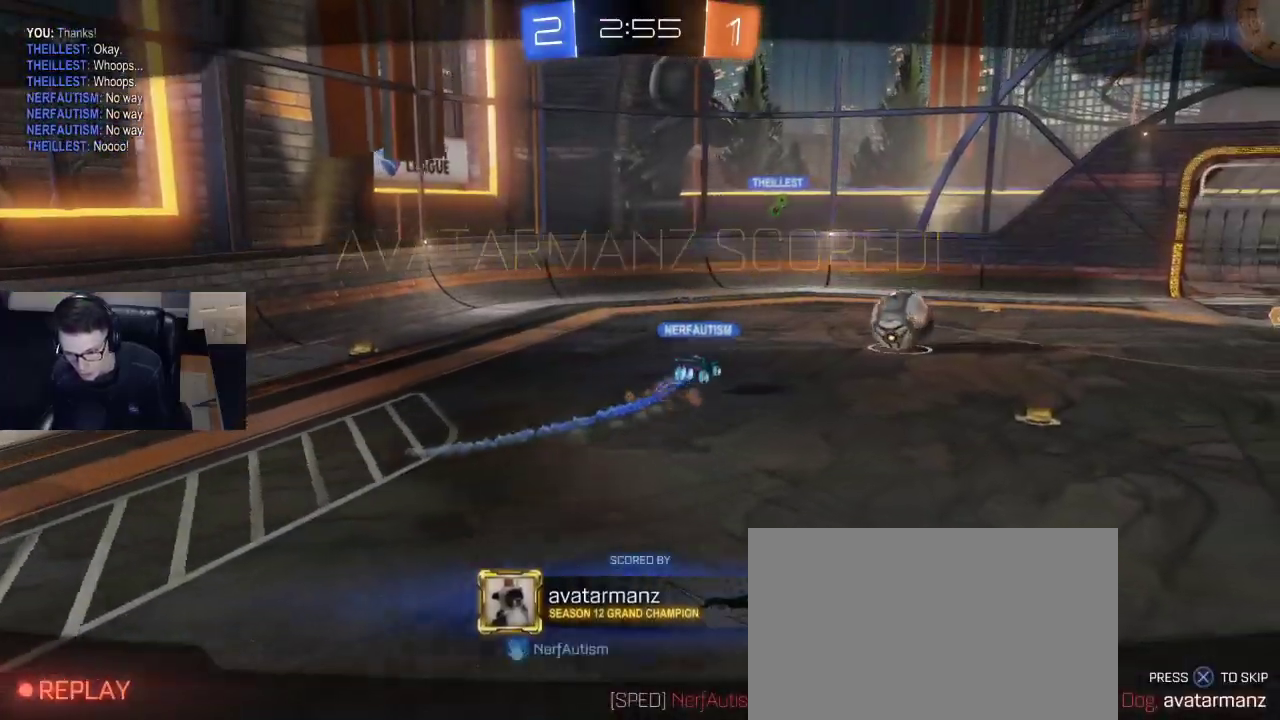
{"buttons": [], "left_stick": "center", "right_stick": "center", "events": [[133, "DPAD_LEFT", "down"], [200, "DPAD_LEFT", "up"], [417, "DPAD_RIGHT", "down"], [483, "DPAD_RIGHT", "up"]]}
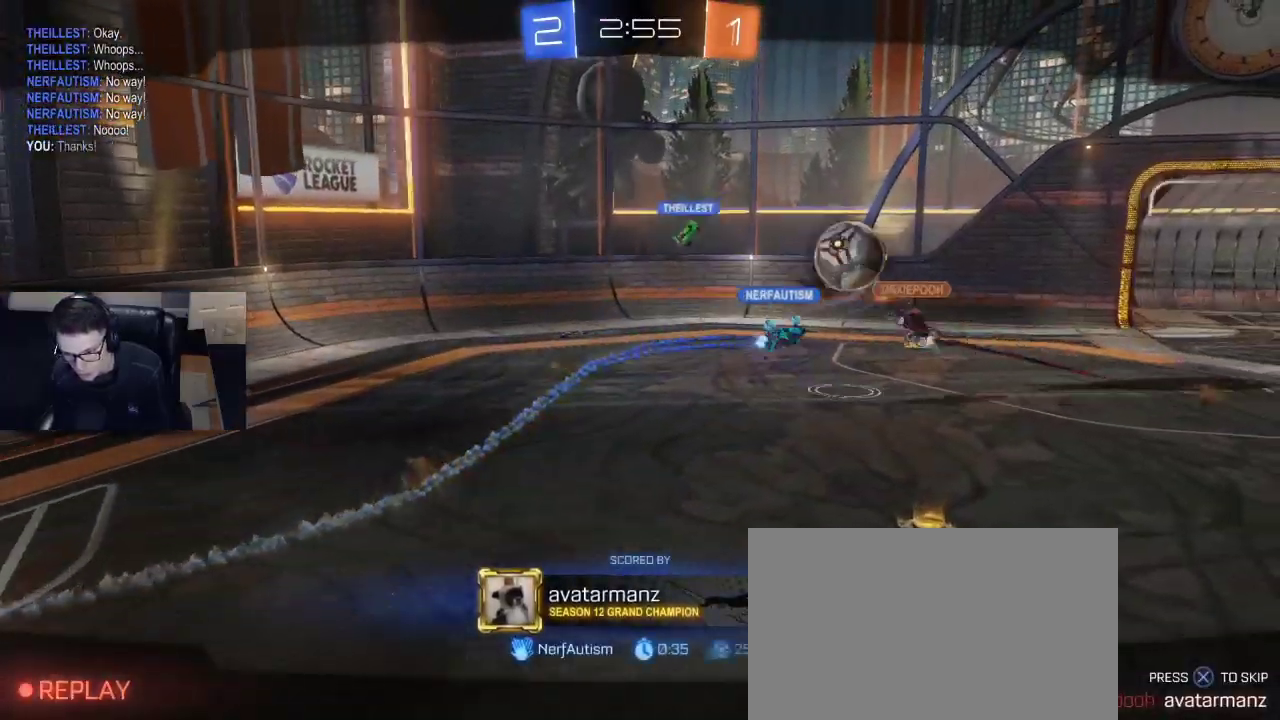
{"buttons": [], "left_stick": "center", "right_stick": "center", "events": [[267, "DPAD_RIGHT", "down"], [317, "DPAD_RIGHT", "up"], [417, "DPAD_DOWN", "down"], [500, "DPAD_DOWN", "up"]]}
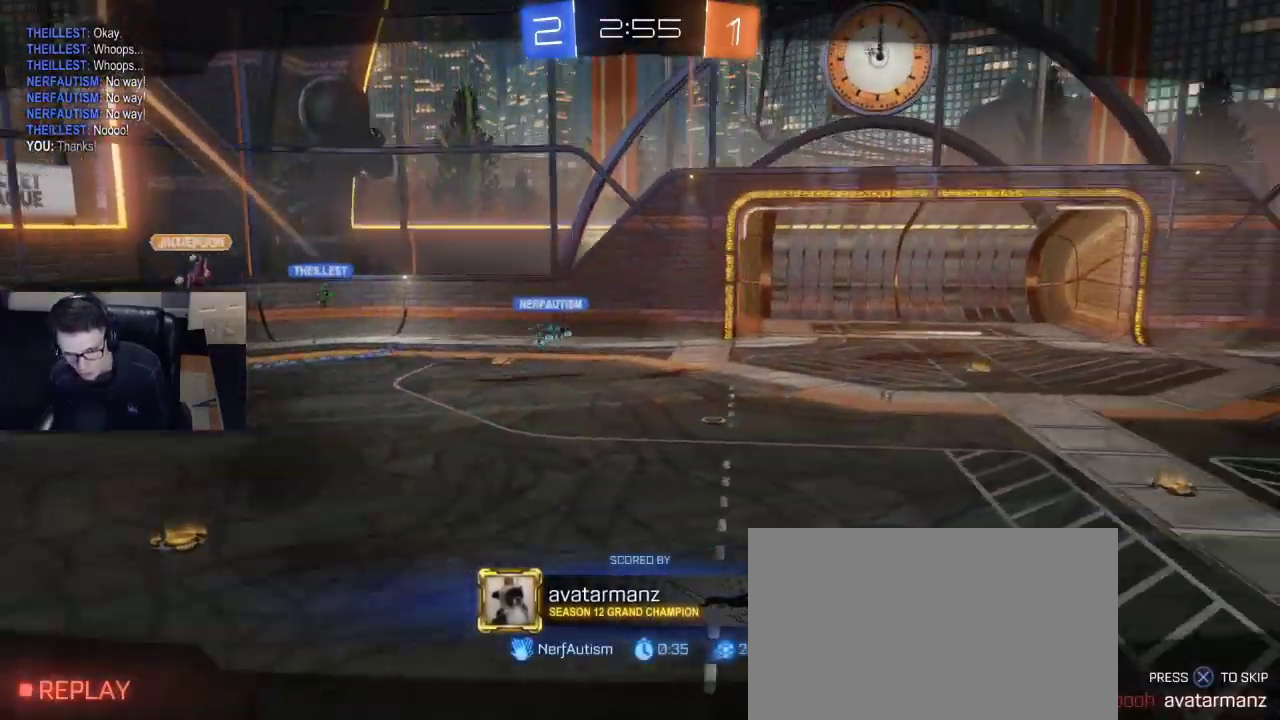
{"buttons": [], "left_stick": "center", "right_stick": "center", "events": []}
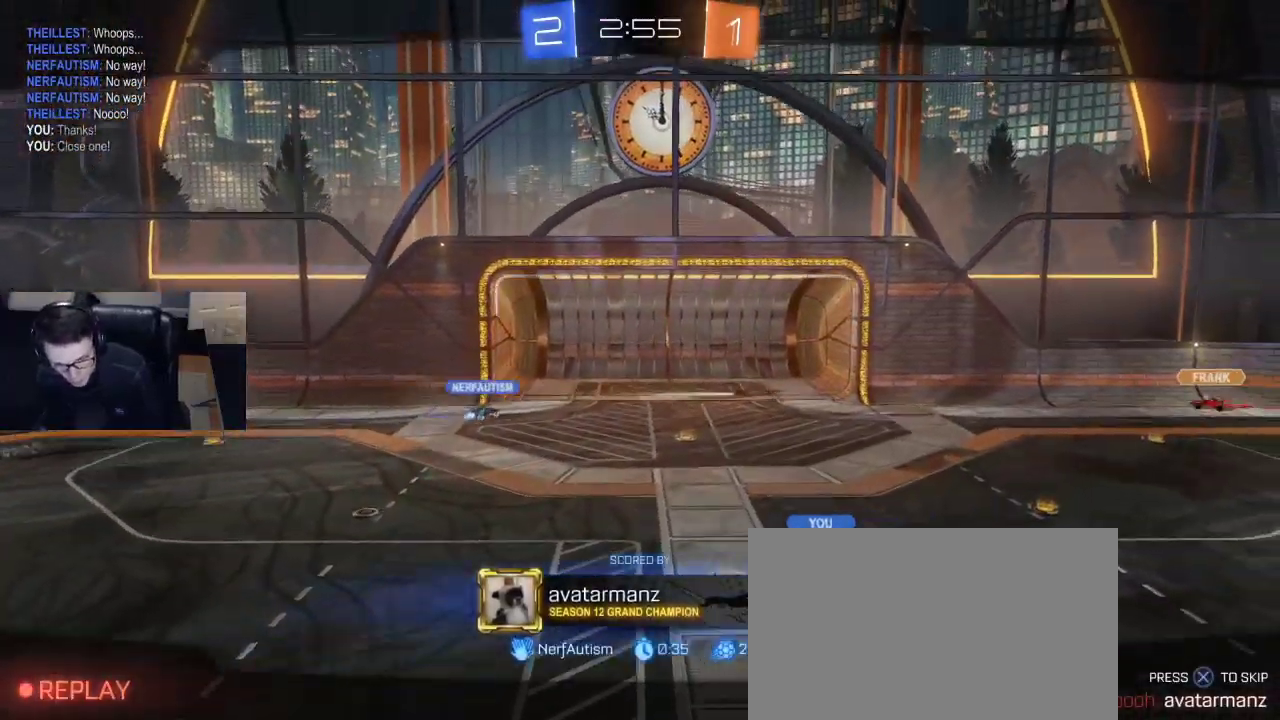
{"buttons": [], "left_stick": "center", "right_stick": "center", "events": []}
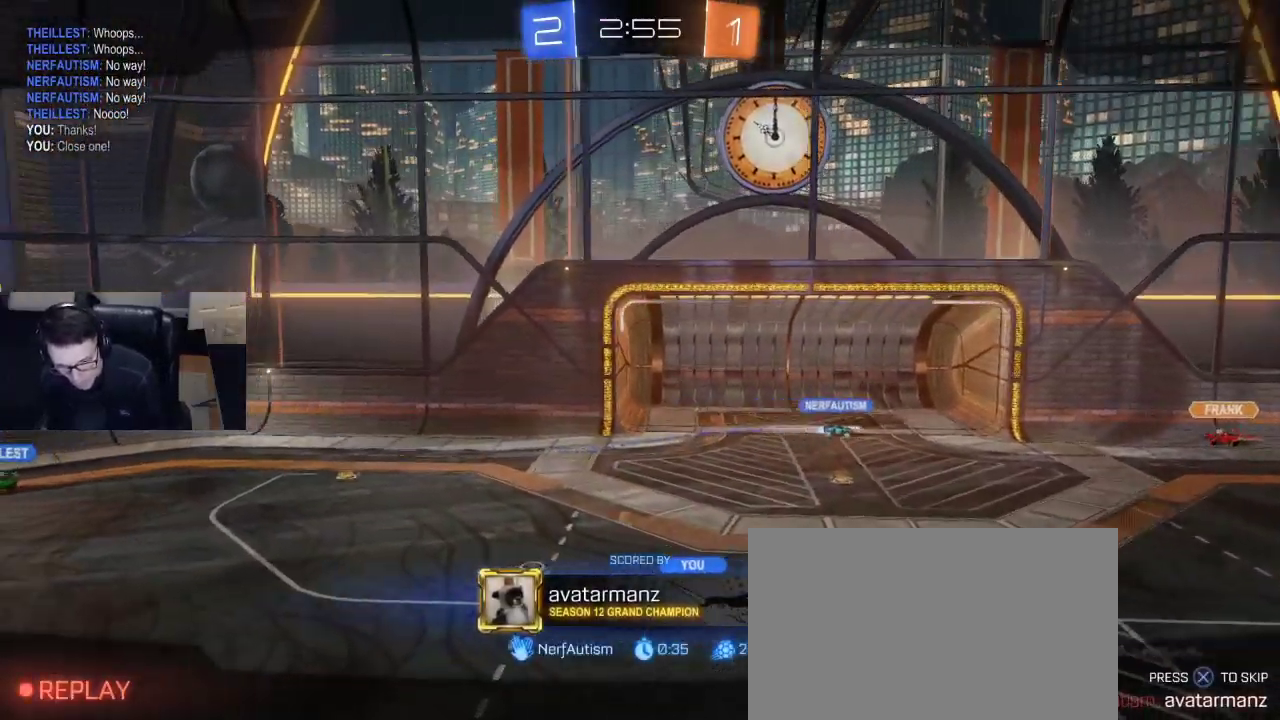
{"buttons": [], "left_stick": "center", "right_stick": "center", "events": []}
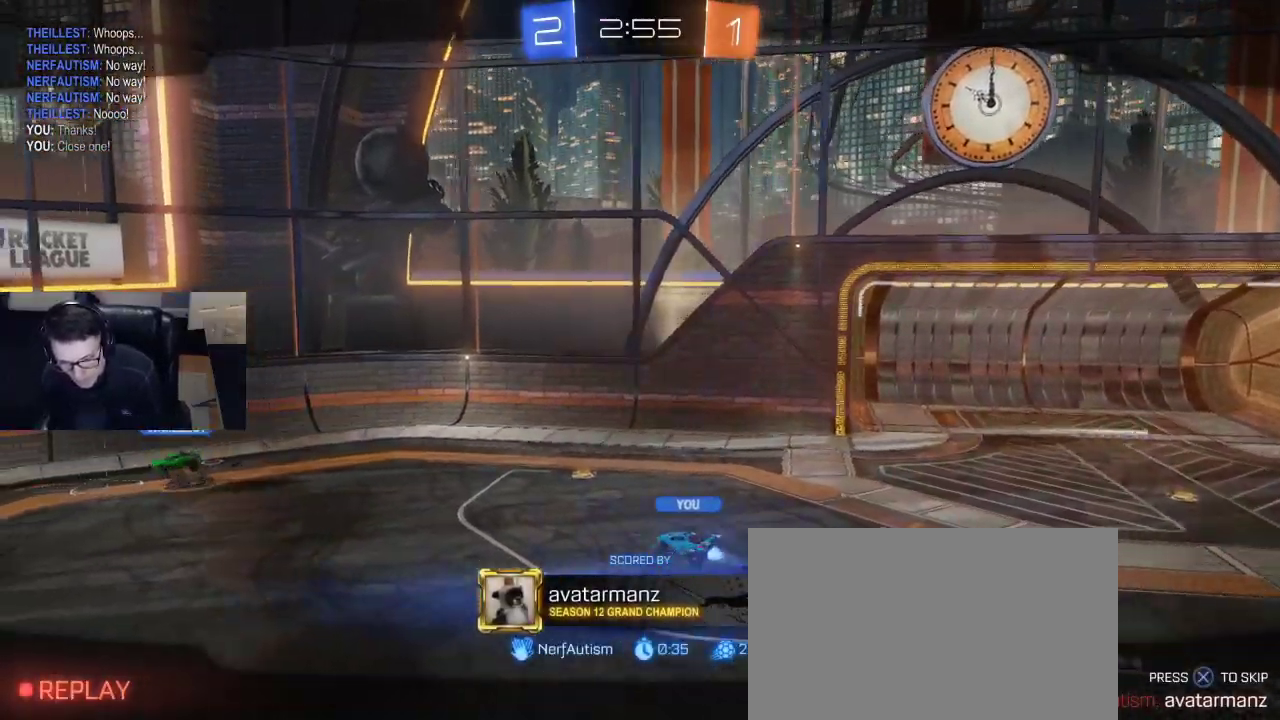
{"buttons": [], "left_stick": "center", "right_stick": "center", "events": []}
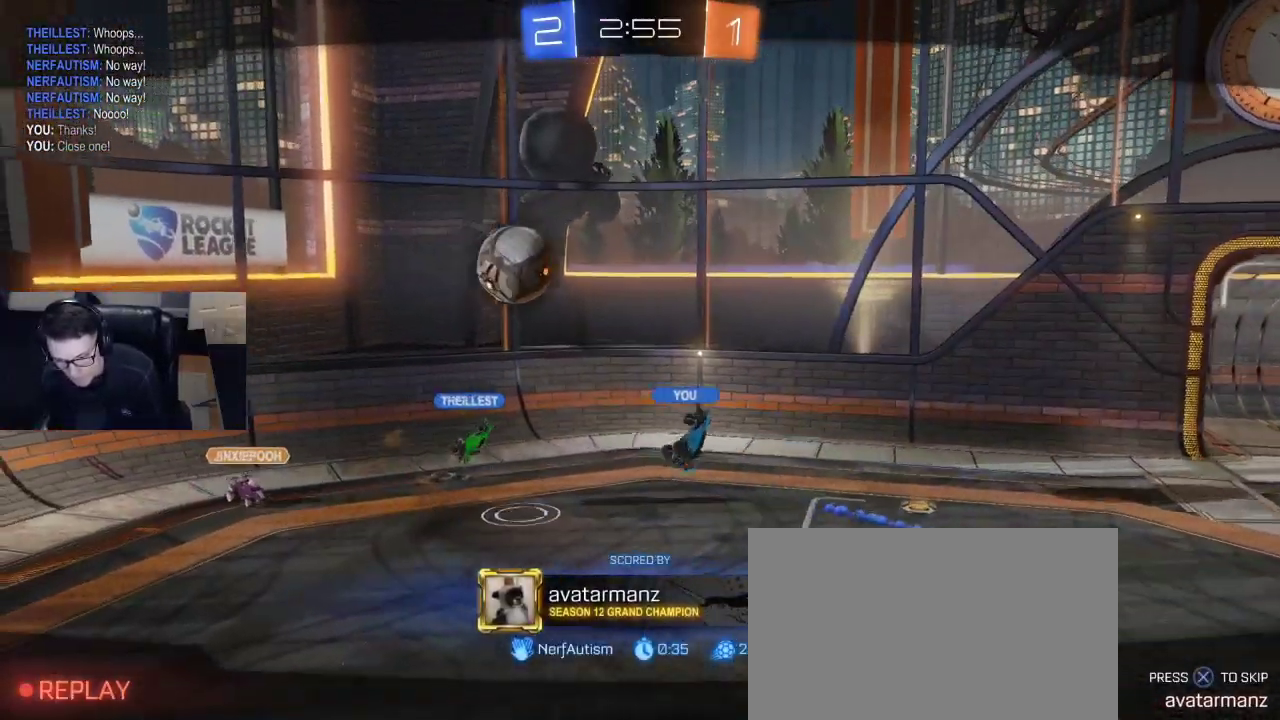
{"buttons": [], "left_stick": "center", "right_stick": "center", "events": []}
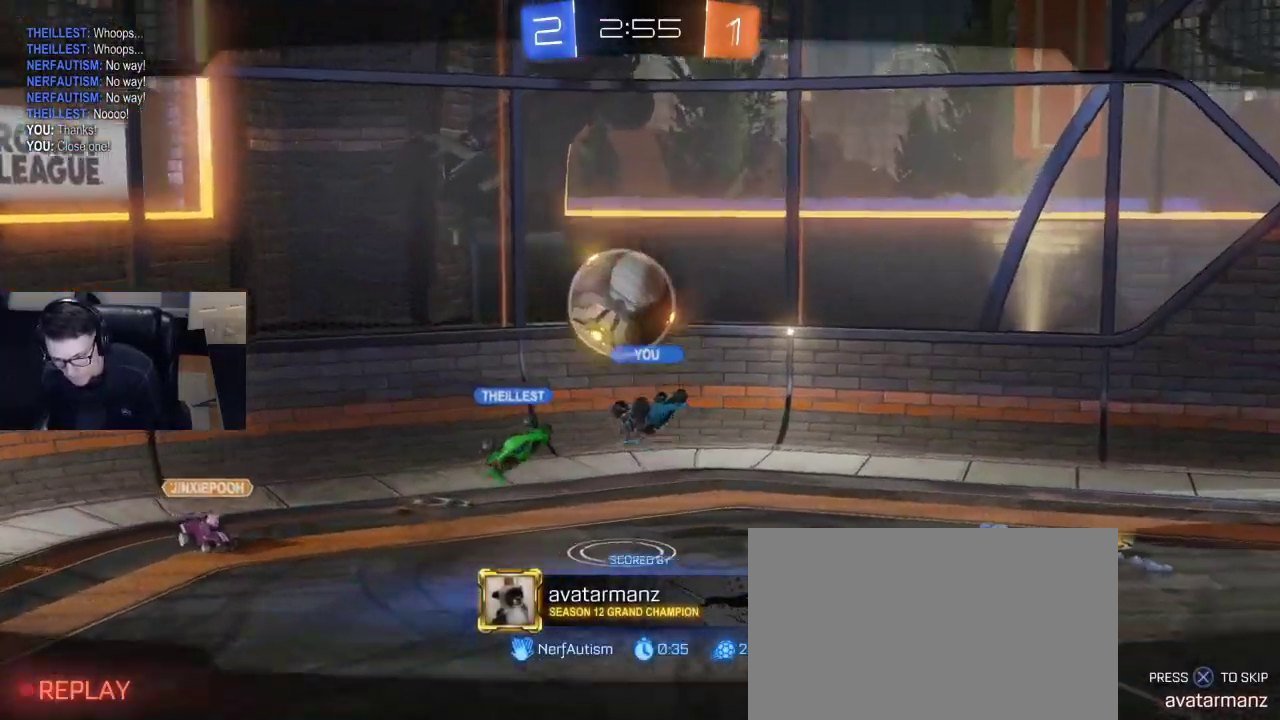
{"buttons": [], "left_stick": "center", "right_stick": "center", "events": []}
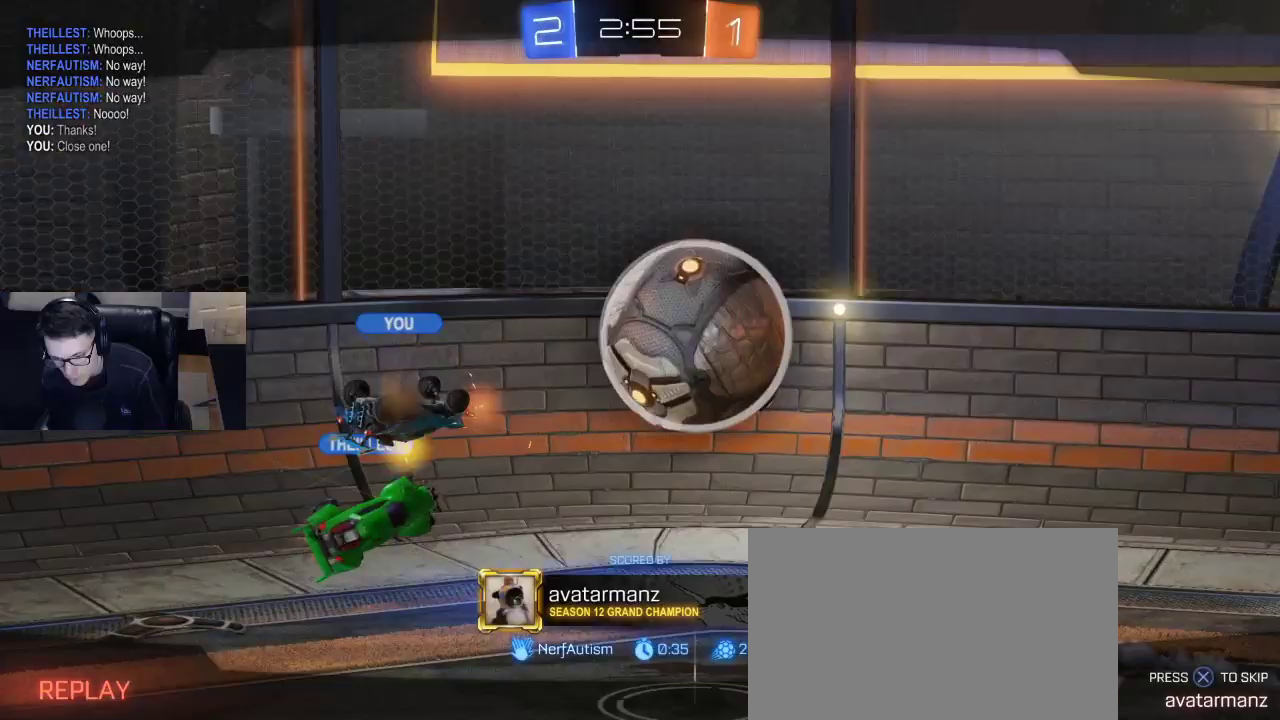
{"buttons": [], "left_stick": "center", "right_stick": "center", "events": []}
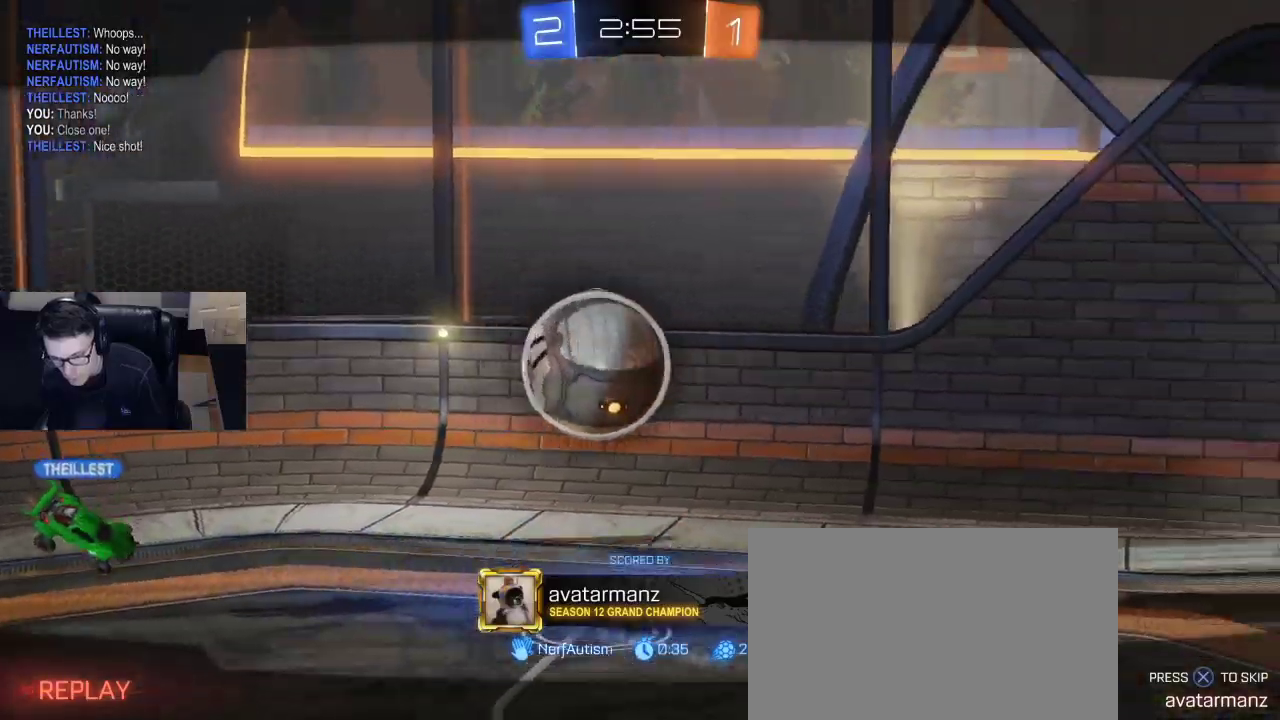
{"buttons": [], "left_stick": "center", "right_stick": "center", "events": []}
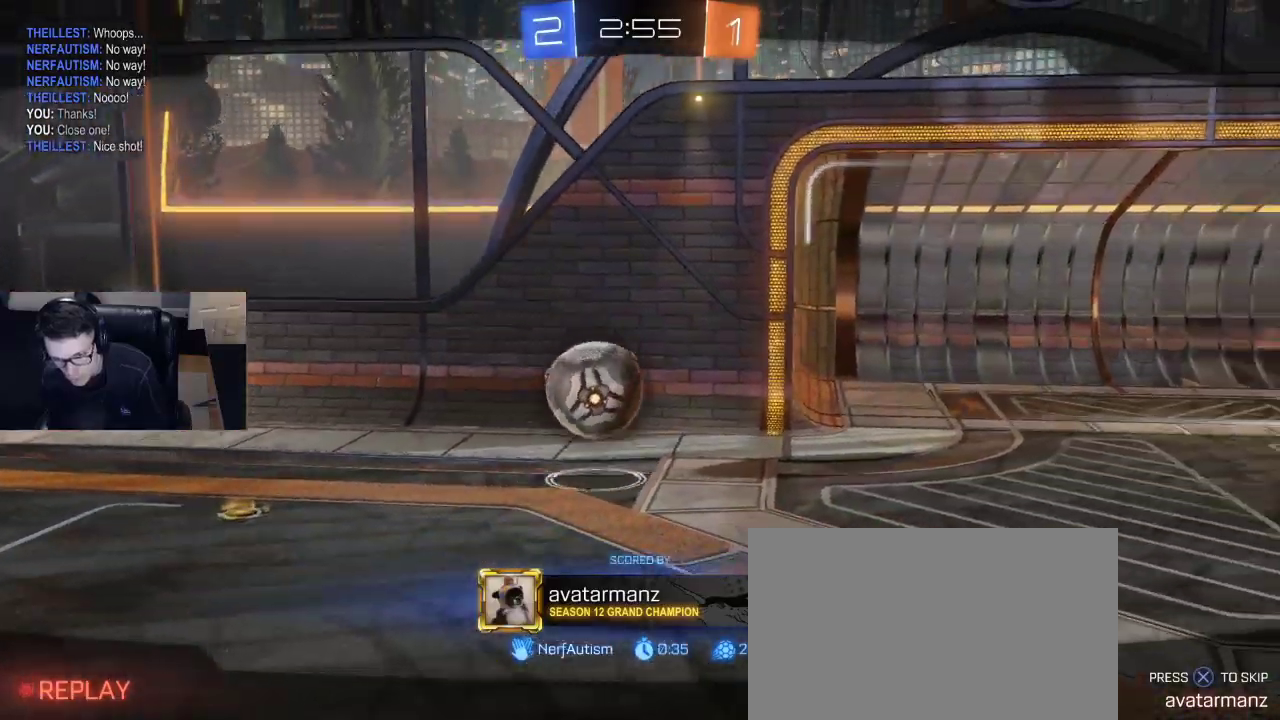
{"buttons": [], "left_stick": "center", "right_stick": "center", "events": []}
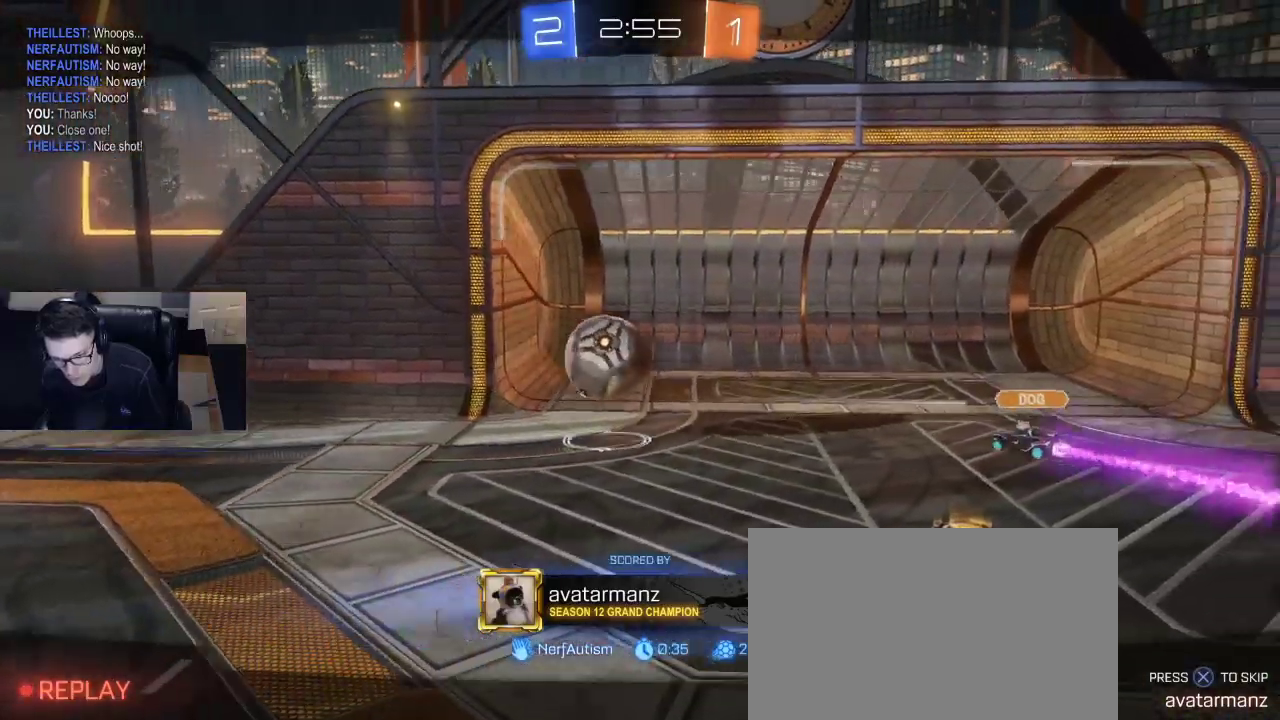
{"buttons": ["DPAD_LEFT"], "left_stick": "center", "right_stick": "center", "events": [[467, "DPAD_LEFT", "down"]]}
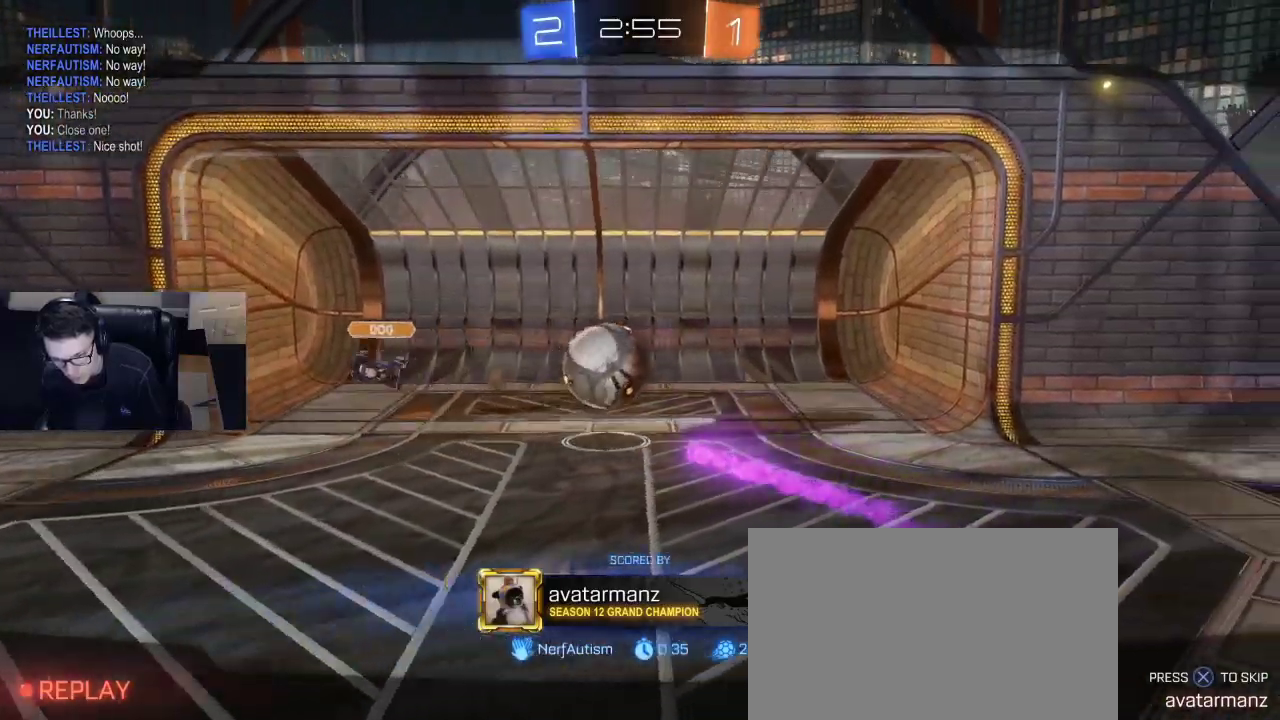
{"buttons": [], "left_stick": "center", "right_stick": "center", "events": [[67, "DPAD_LEFT", "up"], [233, "DPAD_RIGHT", "down"], [317, "DPAD_RIGHT", "up"]]}
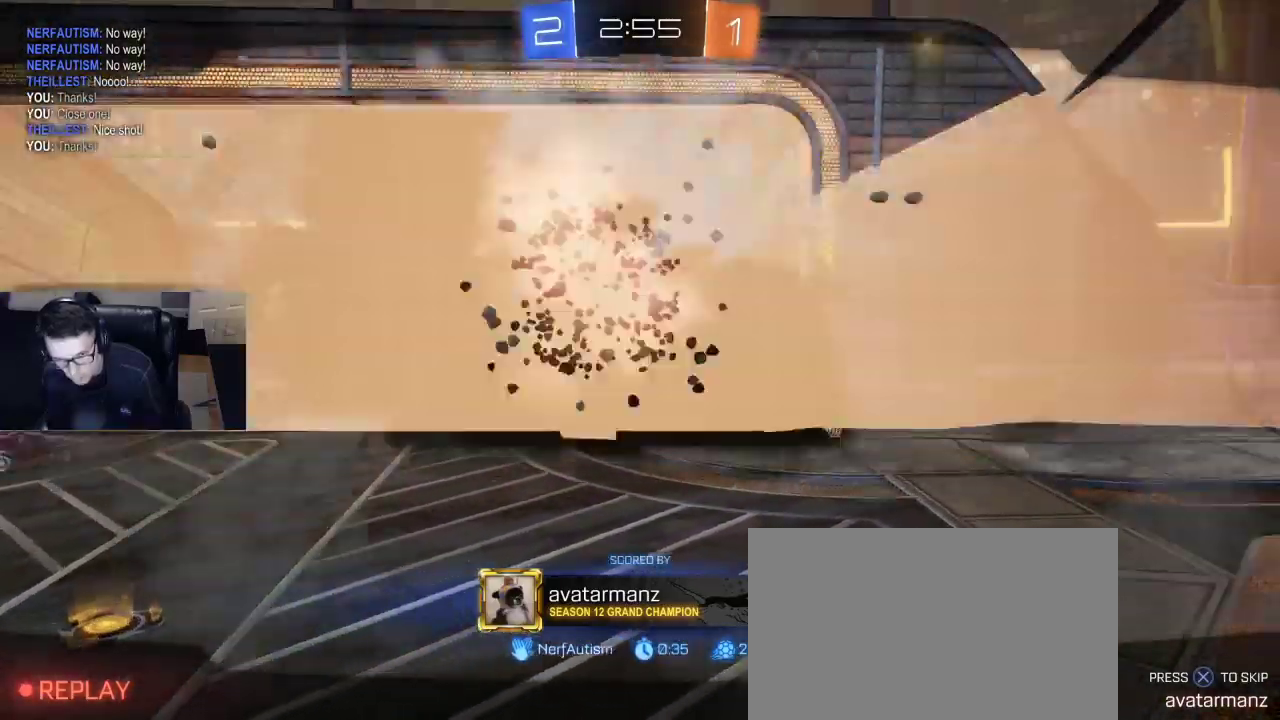
{"buttons": [], "left_stick": "center", "right_stick": "center", "events": []}